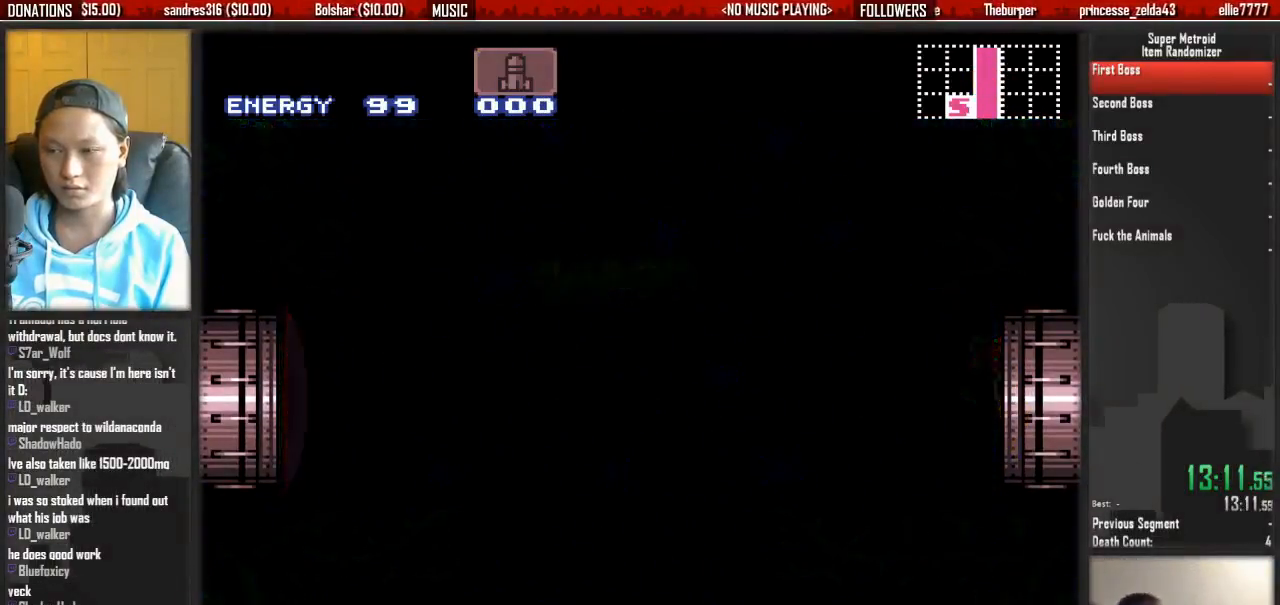
Gameplay with a controller (Nintendo layout); each line is a JSON object with the inputs held at the frame after it. "events" lists button and stick changes between this image and that frame as [ms after this image, input, new state], when the widget could be followed in between. Not read: L3 R3 SELECT START.
{"buttons": ["A", "DPAD_RIGHT"], "events": []}
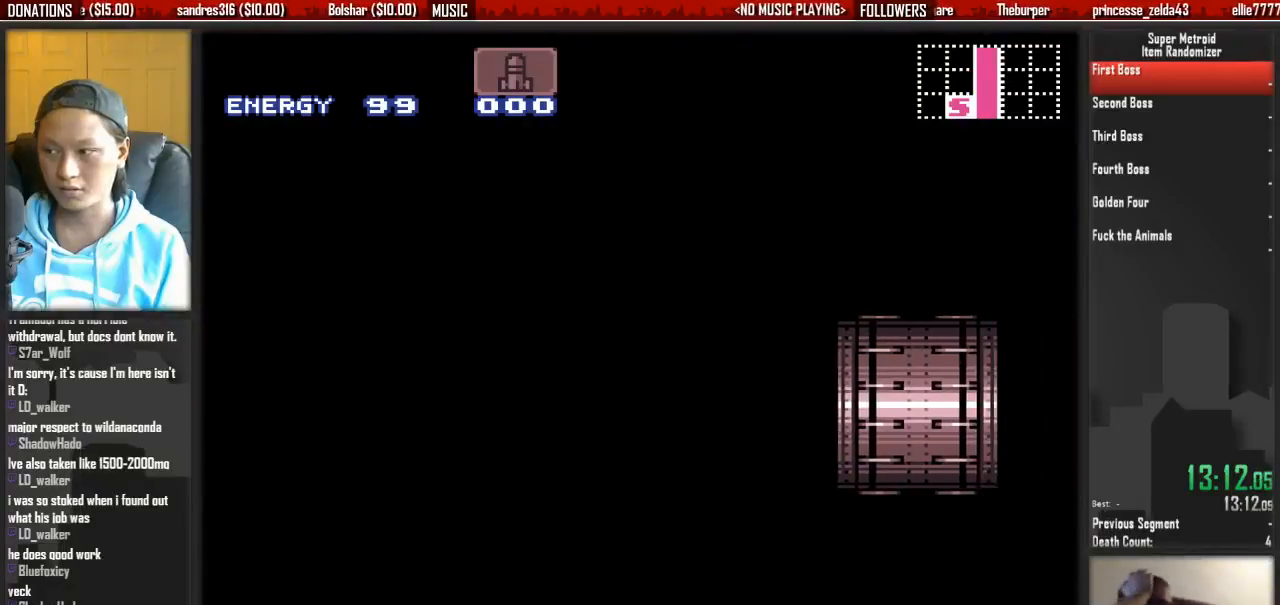
{"buttons": ["A", "DPAD_RIGHT"], "events": []}
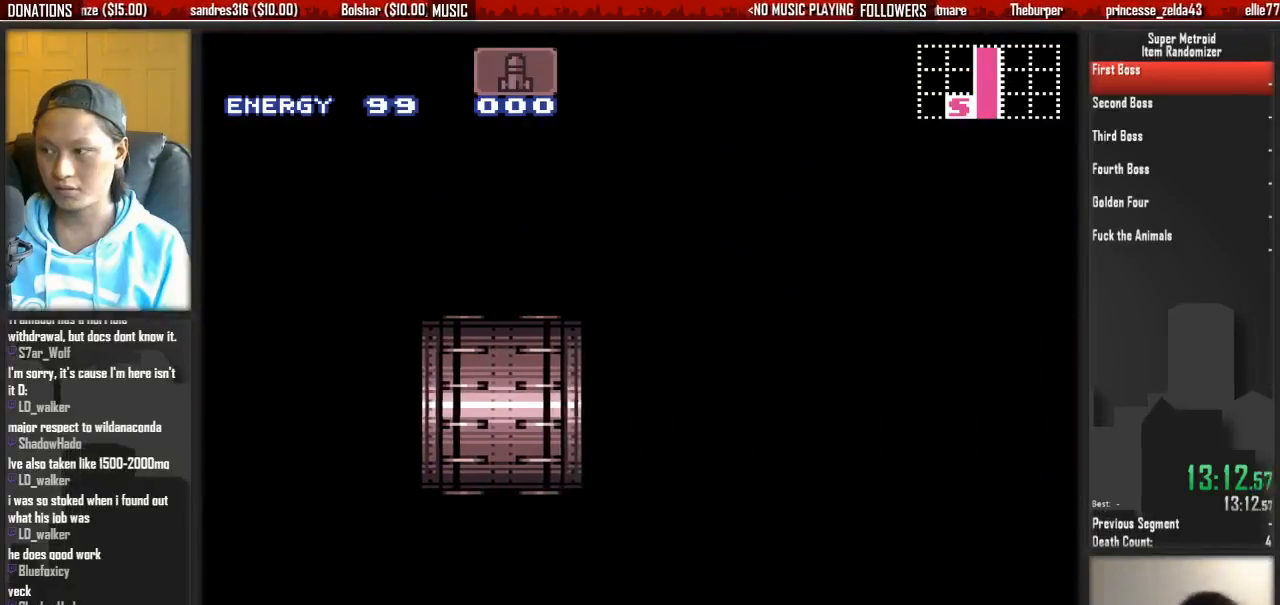
{"buttons": ["A", "DPAD_RIGHT"], "events": []}
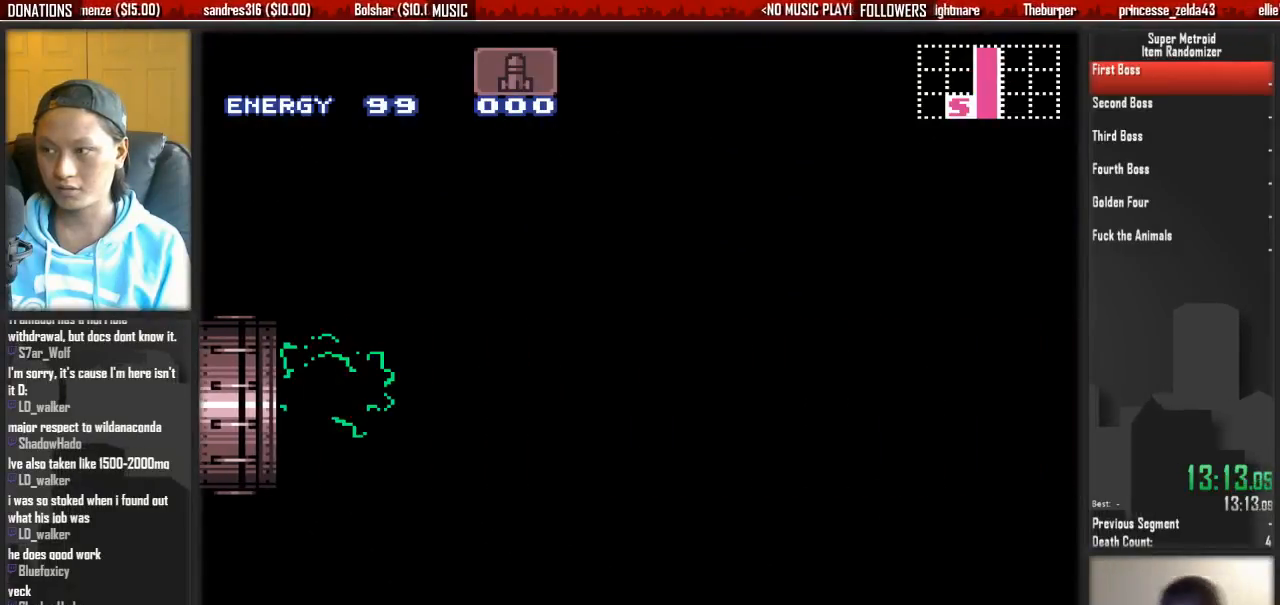
{"buttons": ["A", "DPAD_RIGHT"], "events": []}
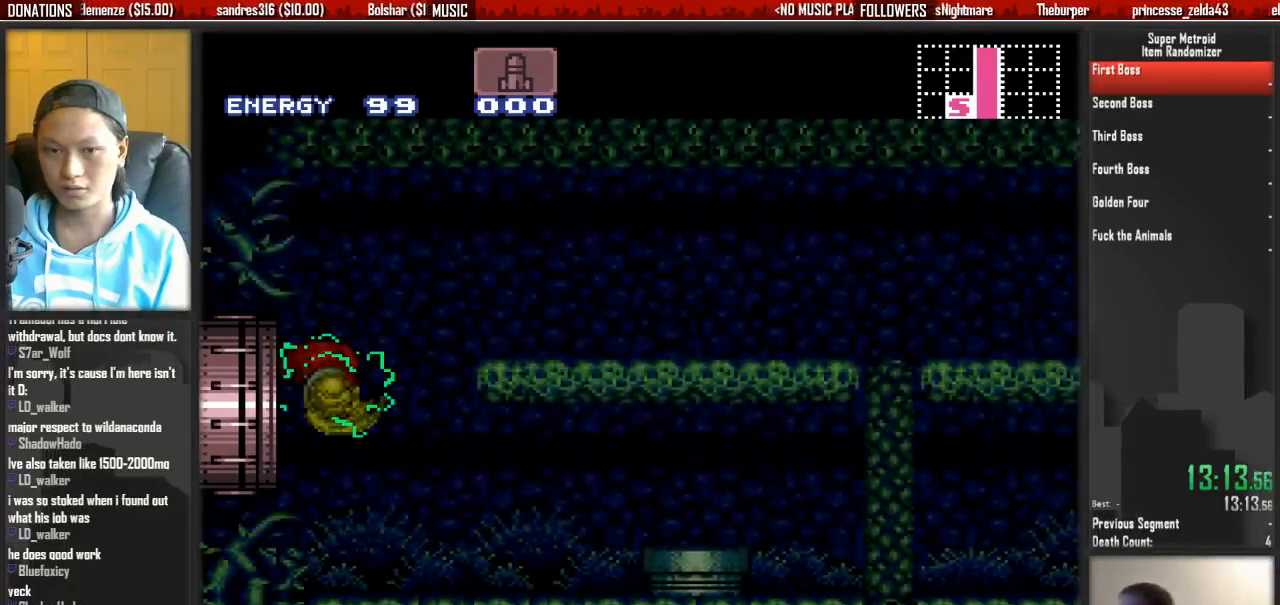
{"buttons": ["DPAD_RIGHT"], "events": [[467, "A", "up"]]}
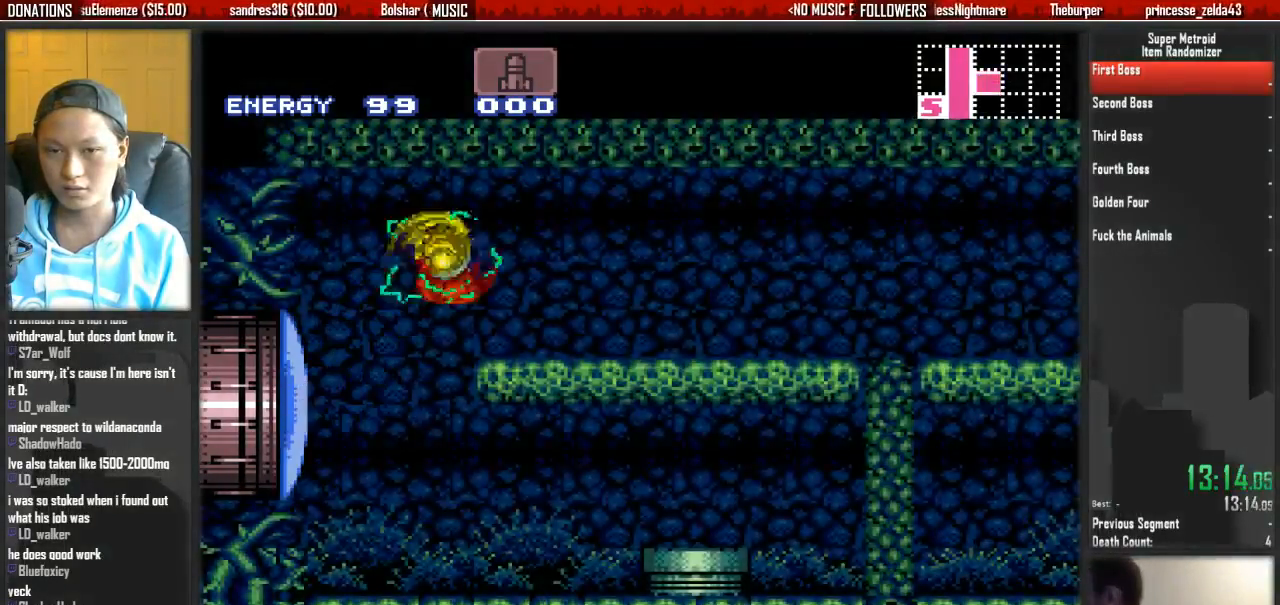
{"buttons": ["B", "DPAD_RIGHT"], "events": [[283, "B", "down"], [283, "L1", "down"], [350, "L1", "up"]]}